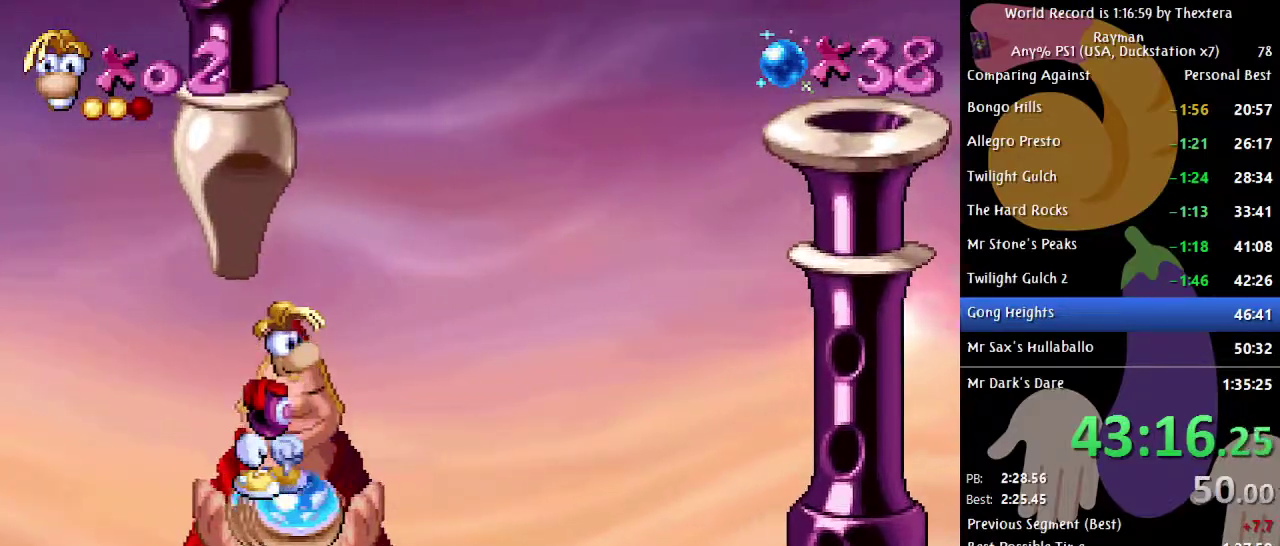
Gameplay with a controller (Xbox layout); each line is a JSON object with the inputs held at the frame after it. "events" lists button and stick changes between this image and that frame as [ms after this image, input, new state], when the widget could be followed in between. Not read: L1 L2 L3 R1 R2 R3.
{"buttons": ["B", "DPAD_RIGHT"], "events": [[83, "DPAD_RIGHT", "down"]]}
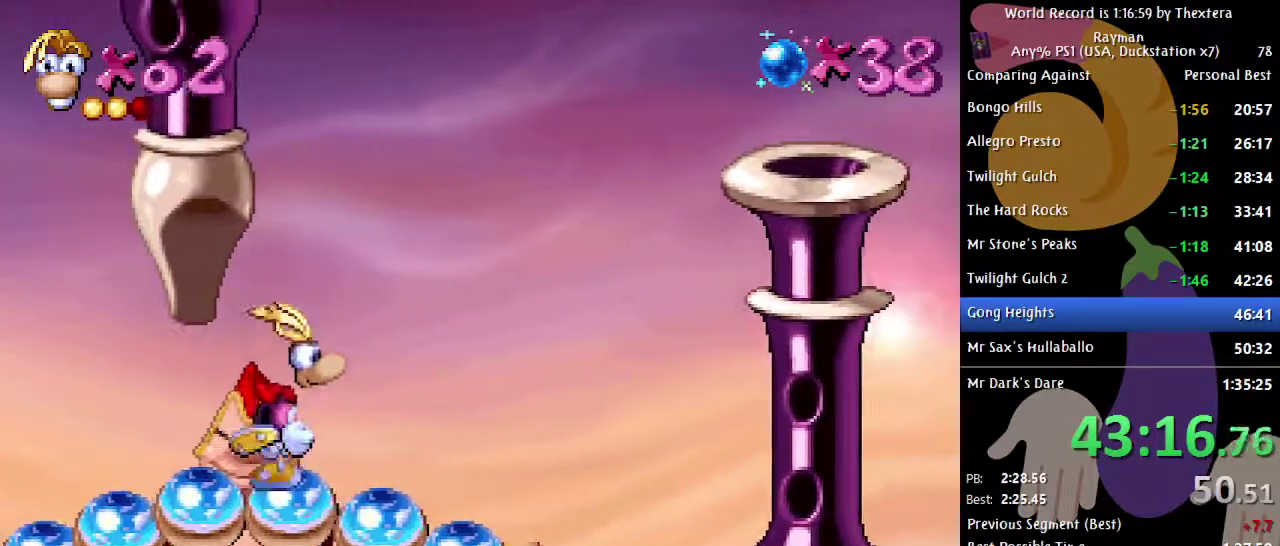
{"buttons": ["A", "B", "DPAD_RIGHT"], "events": [[150, "A", "down"]]}
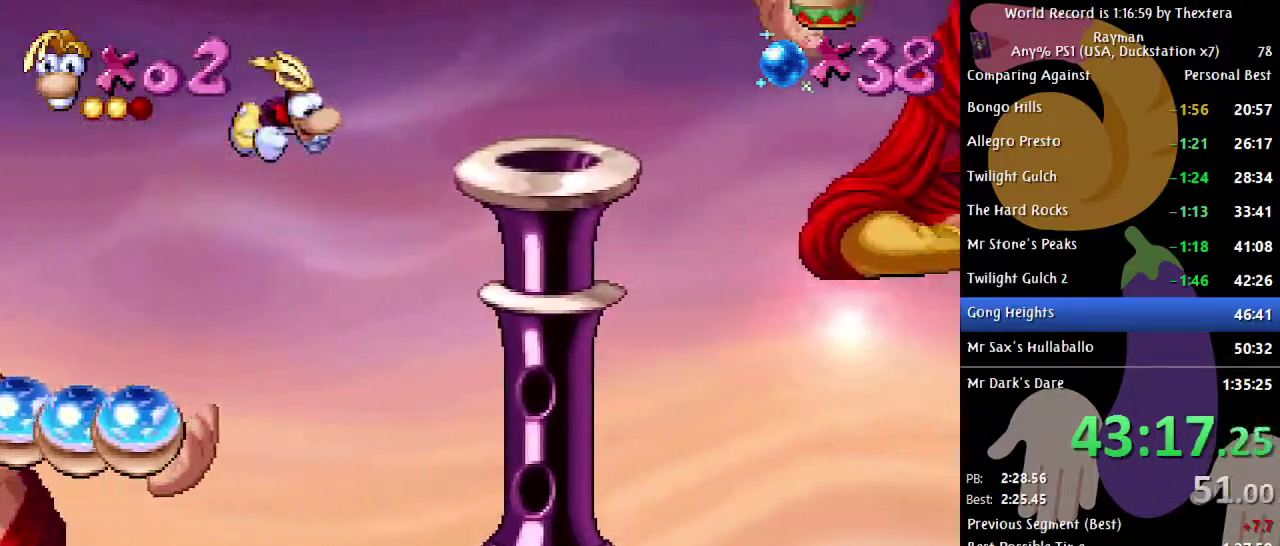
{"buttons": ["A", "B"], "events": [[283, "A", "up"], [417, "DPAD_RIGHT", "up"], [467, "A", "down"]]}
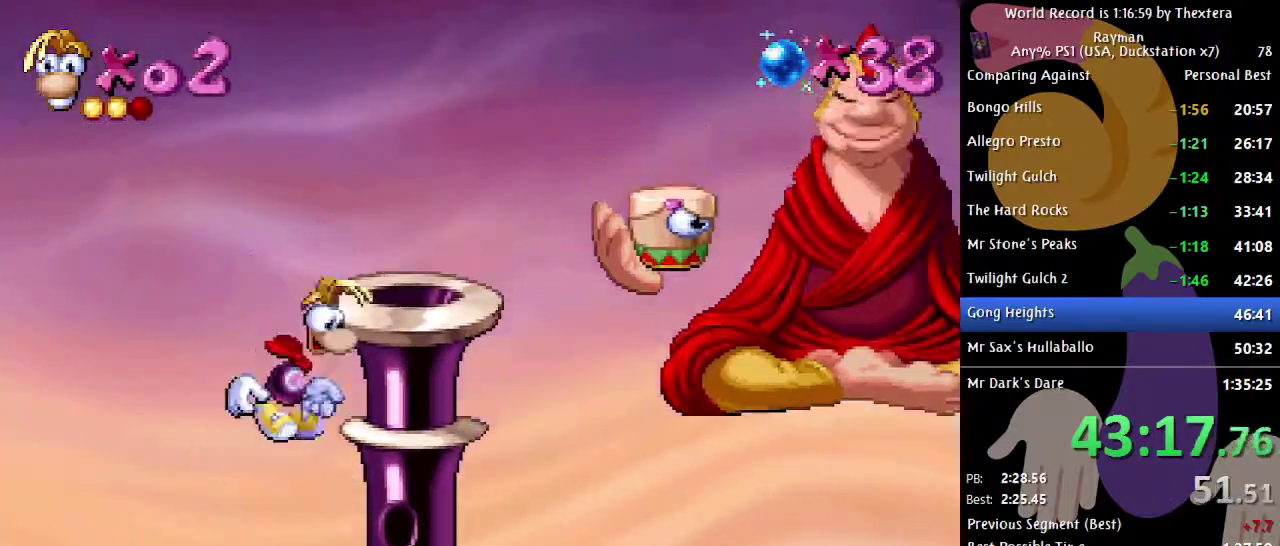
{"buttons": [], "events": [[117, "A", "up"], [150, "B", "up"], [383, "X", "down"], [450, "X", "up"]]}
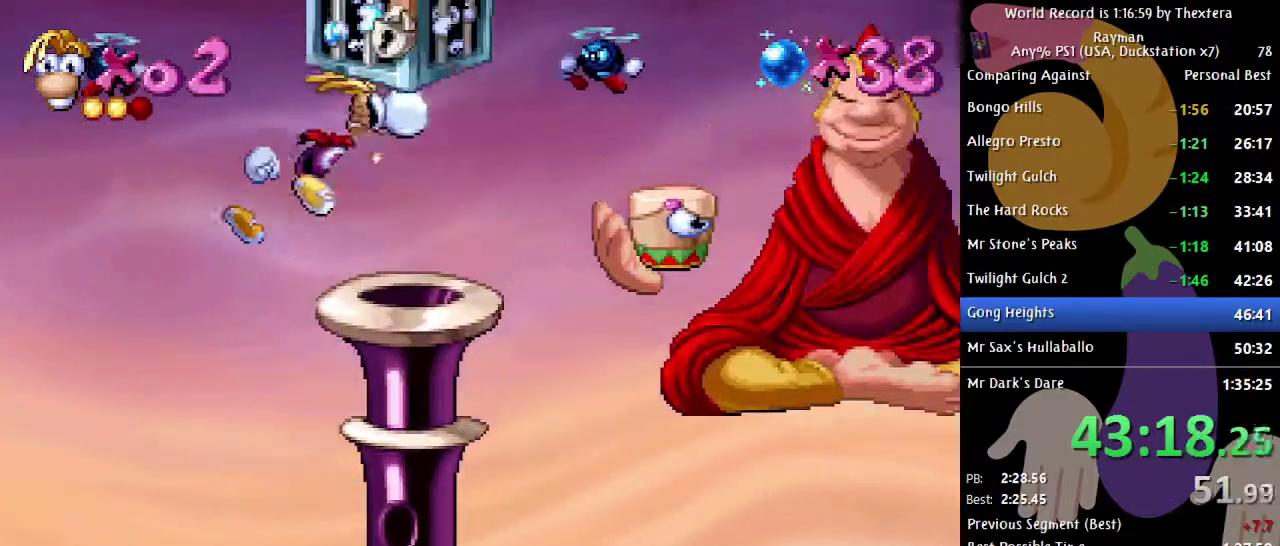
{"buttons": ["B"], "events": [[67, "B", "down"]]}
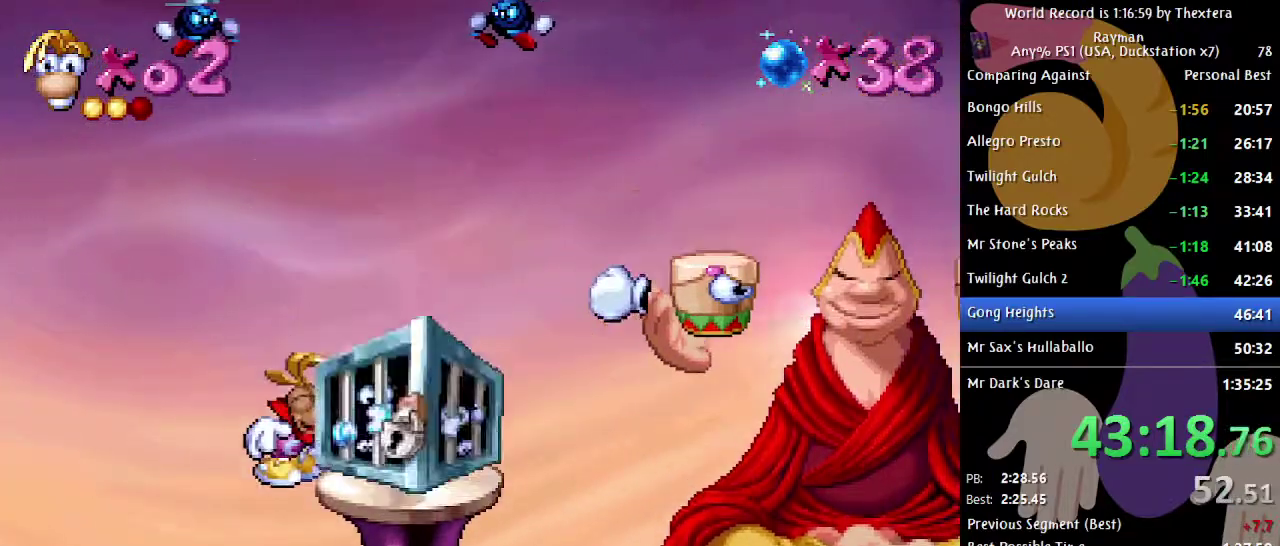
{"buttons": ["B", "DPAD_RIGHT"], "events": [[117, "DPAD_RIGHT", "down"]]}
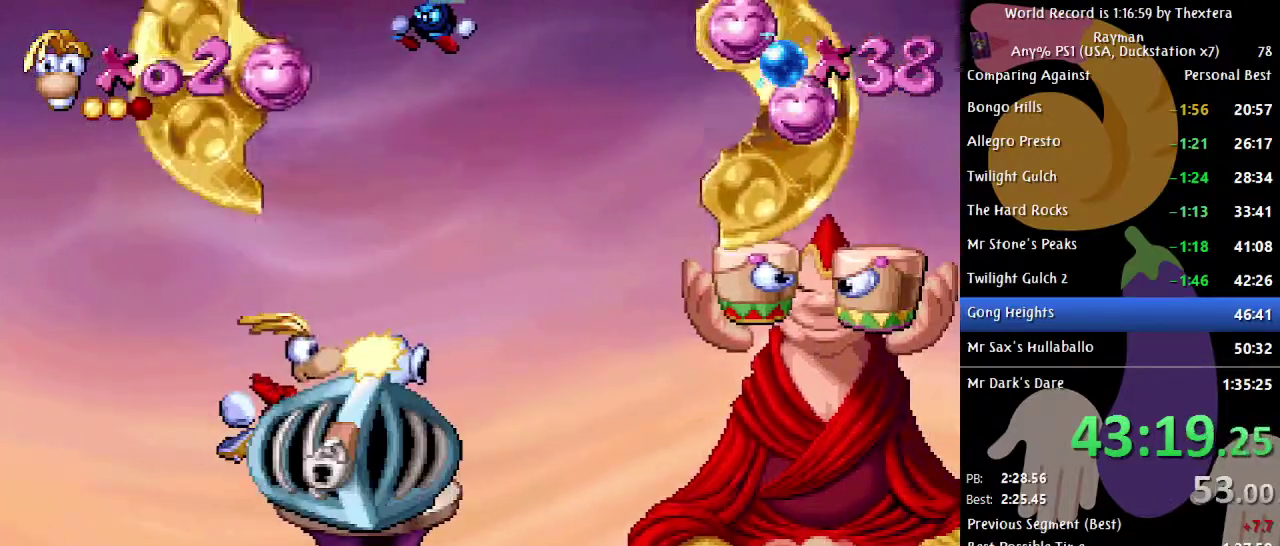
{"buttons": ["B", "DPAD_RIGHT"], "events": []}
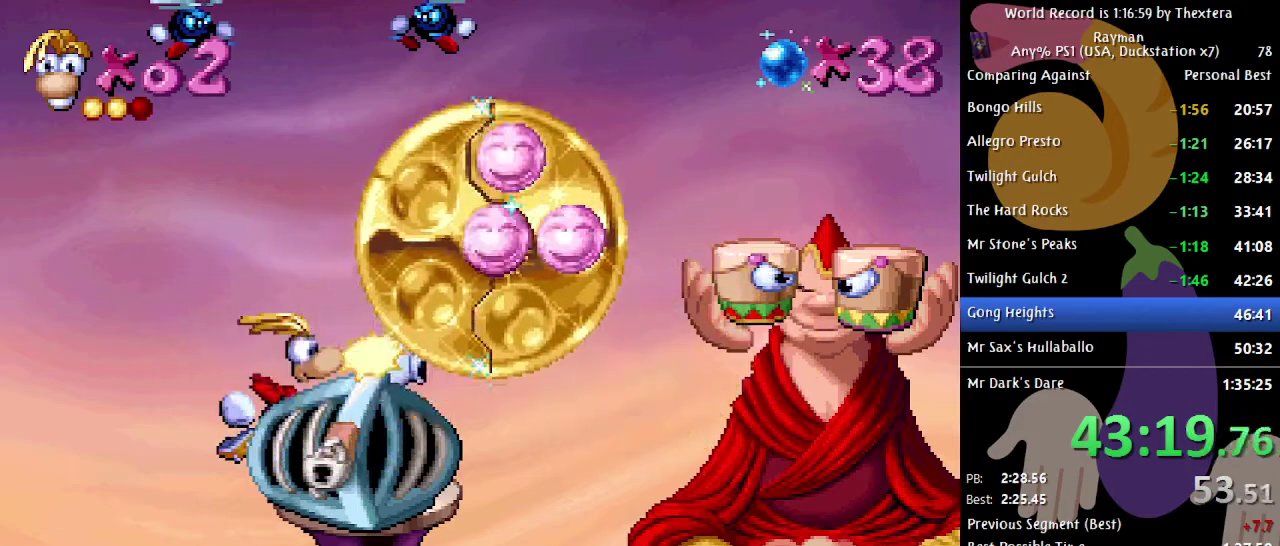
{"buttons": ["B", "DPAD_RIGHT"], "events": []}
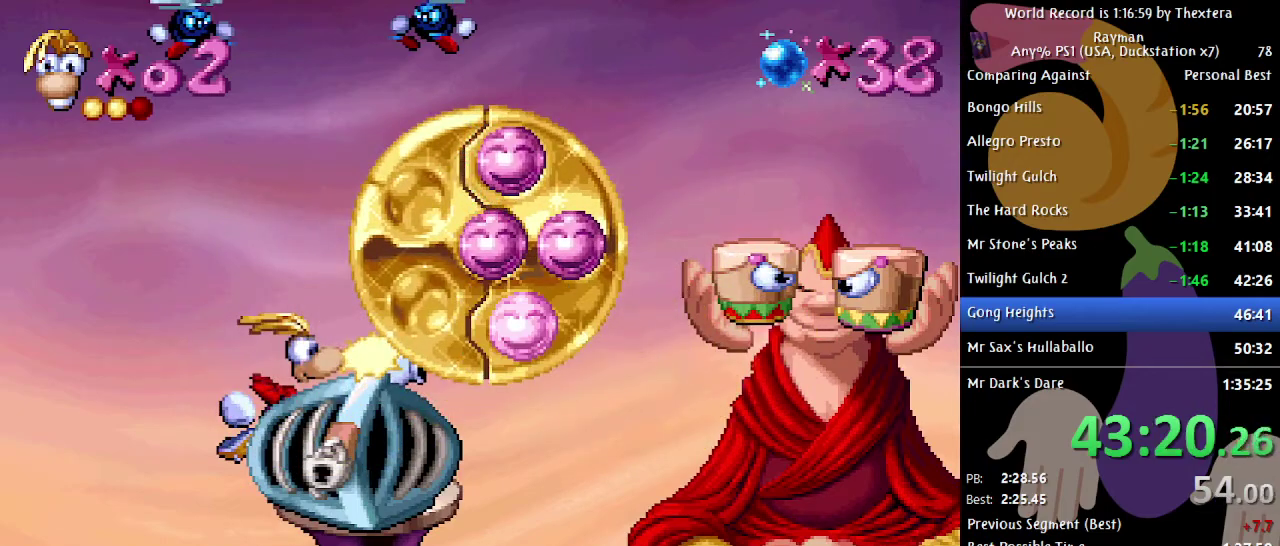
{"buttons": ["B", "DPAD_RIGHT"], "events": []}
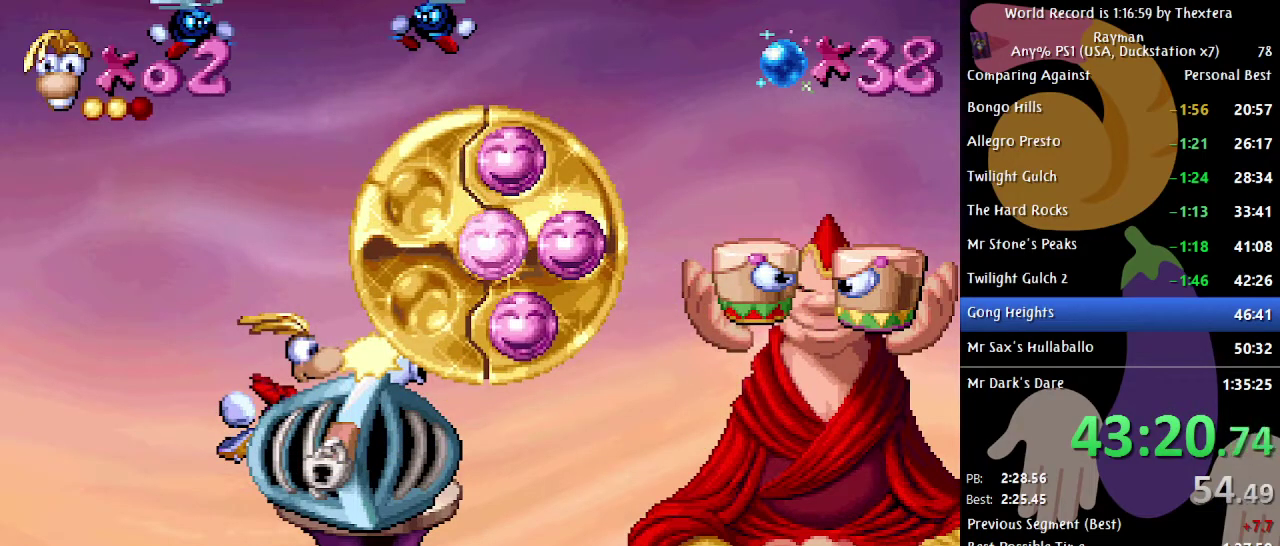
{"buttons": ["B", "DPAD_RIGHT"], "events": []}
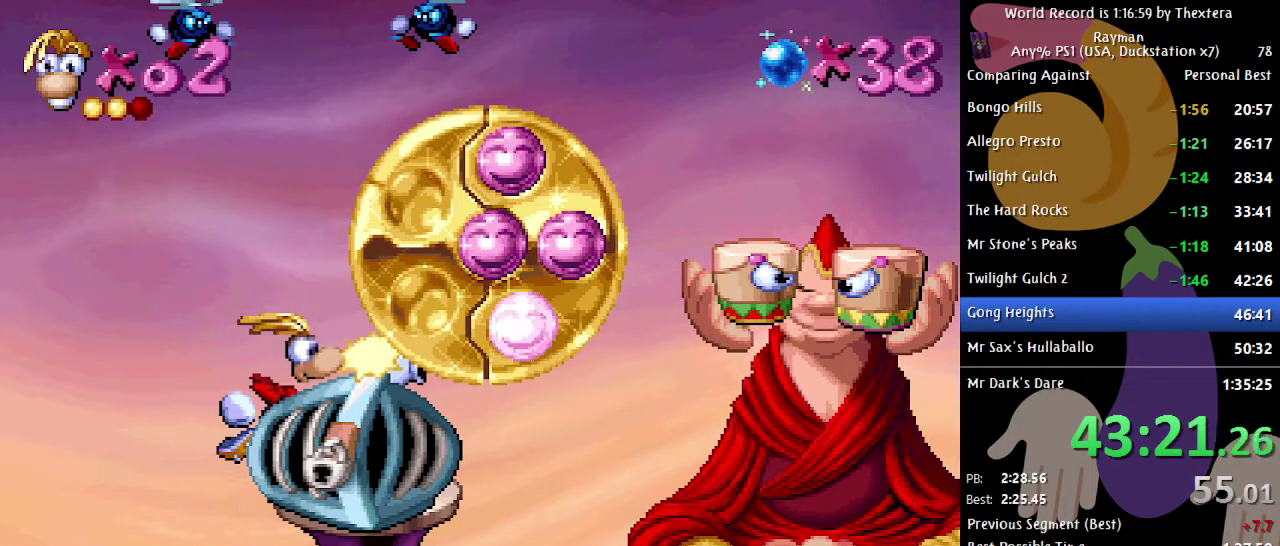
{"buttons": ["B", "DPAD_RIGHT"], "events": []}
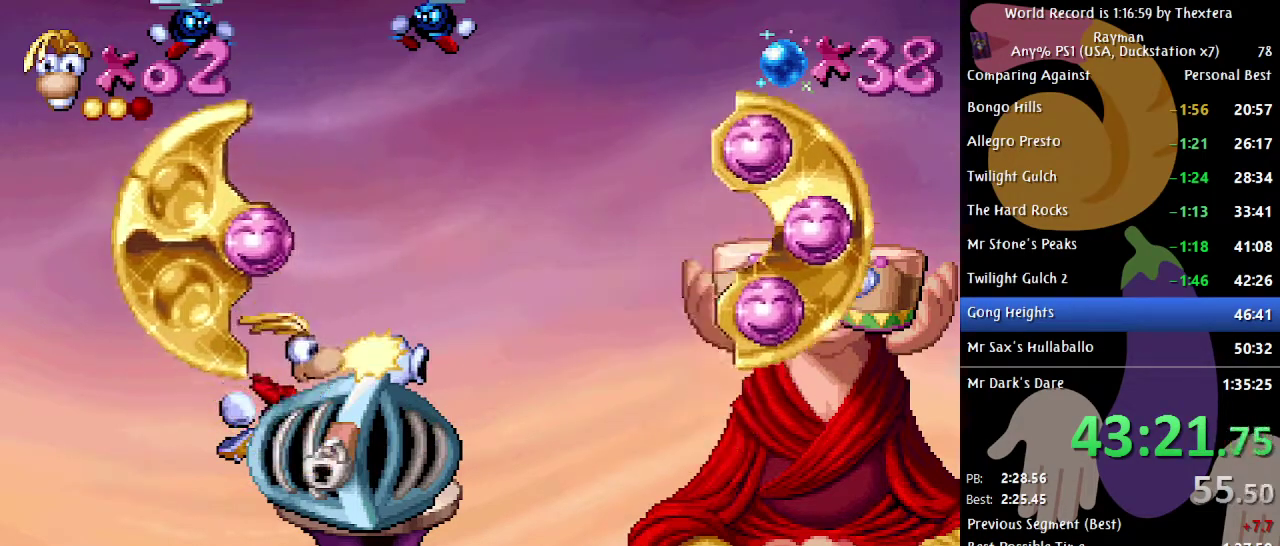
{"buttons": ["B", "DPAD_RIGHT"], "events": []}
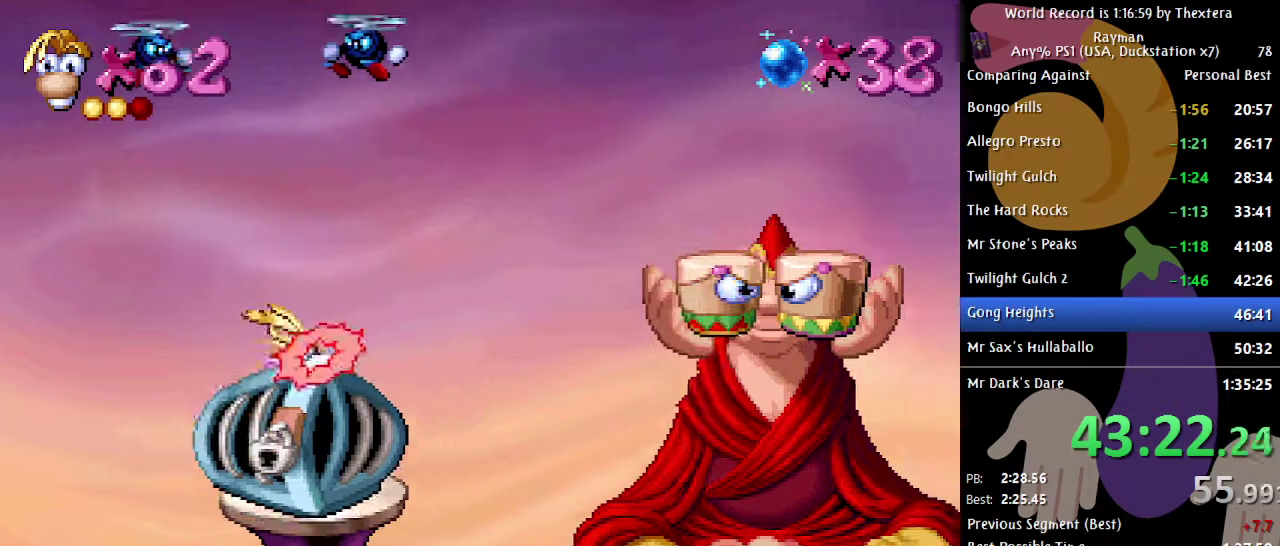
{"buttons": ["A", "B", "DPAD_RIGHT"], "events": [[233, "A", "down"]]}
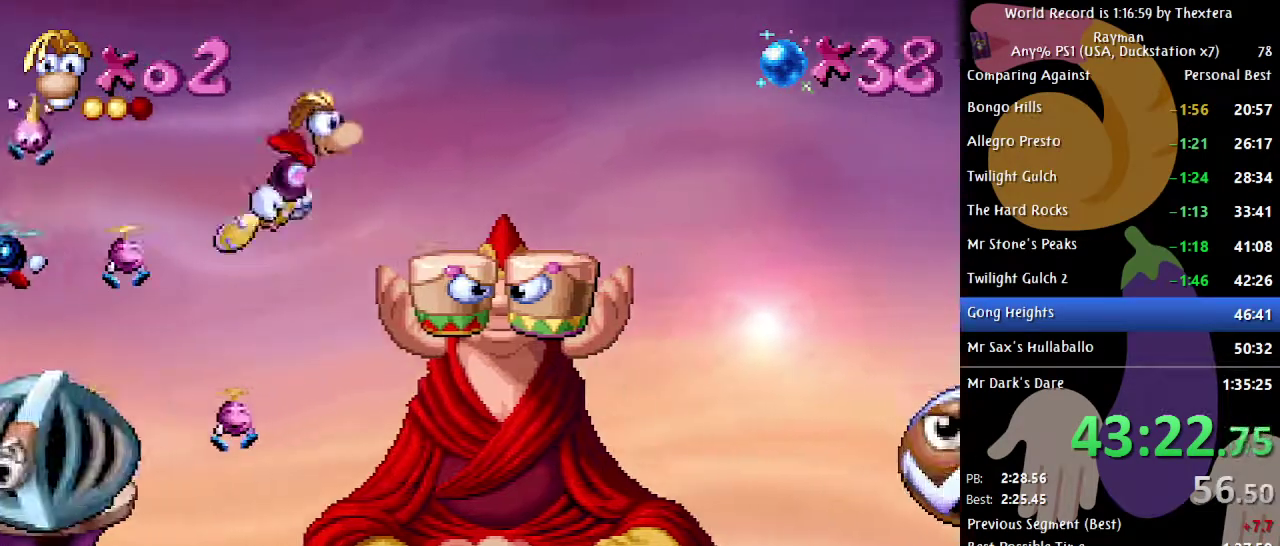
{"buttons": ["B", "DPAD_RIGHT"], "events": [[133, "A", "up"]]}
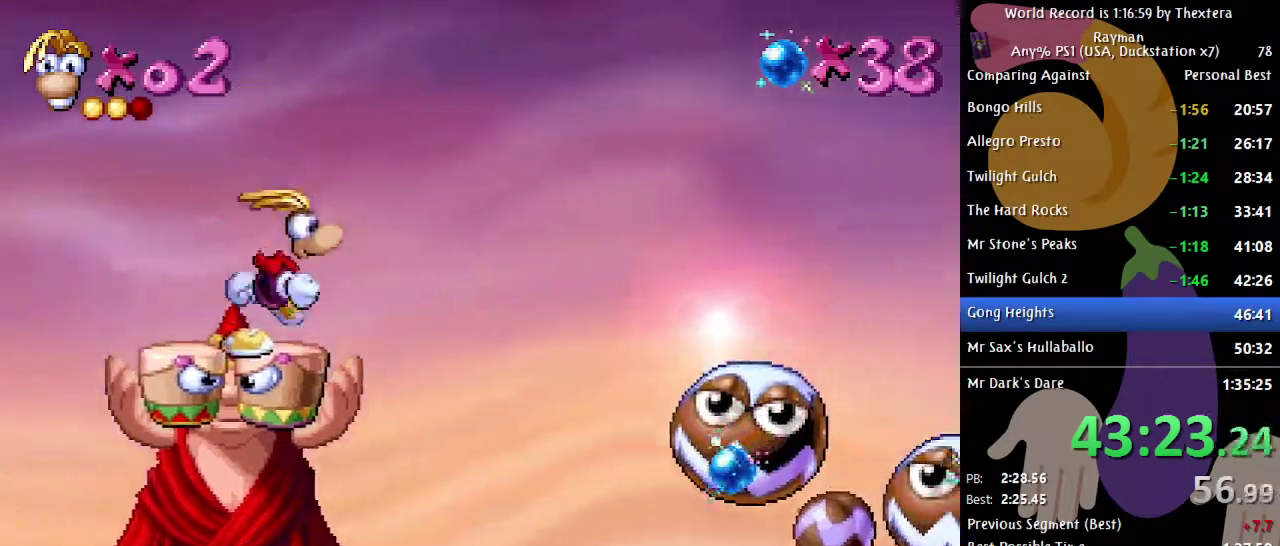
{"buttons": ["B", "DPAD_RIGHT"], "events": [[17, "A", "down"], [267, "A", "up"]]}
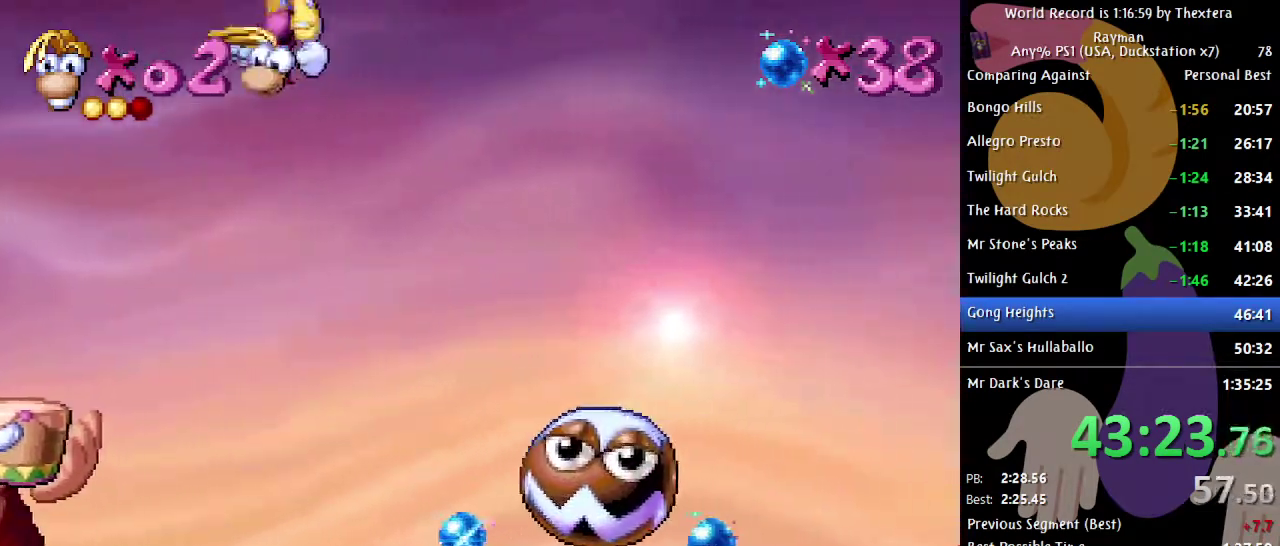
{"buttons": ["B", "DPAD_RIGHT"], "events": [[167, "DPAD_RIGHT", "up"], [417, "DPAD_RIGHT", "down"]]}
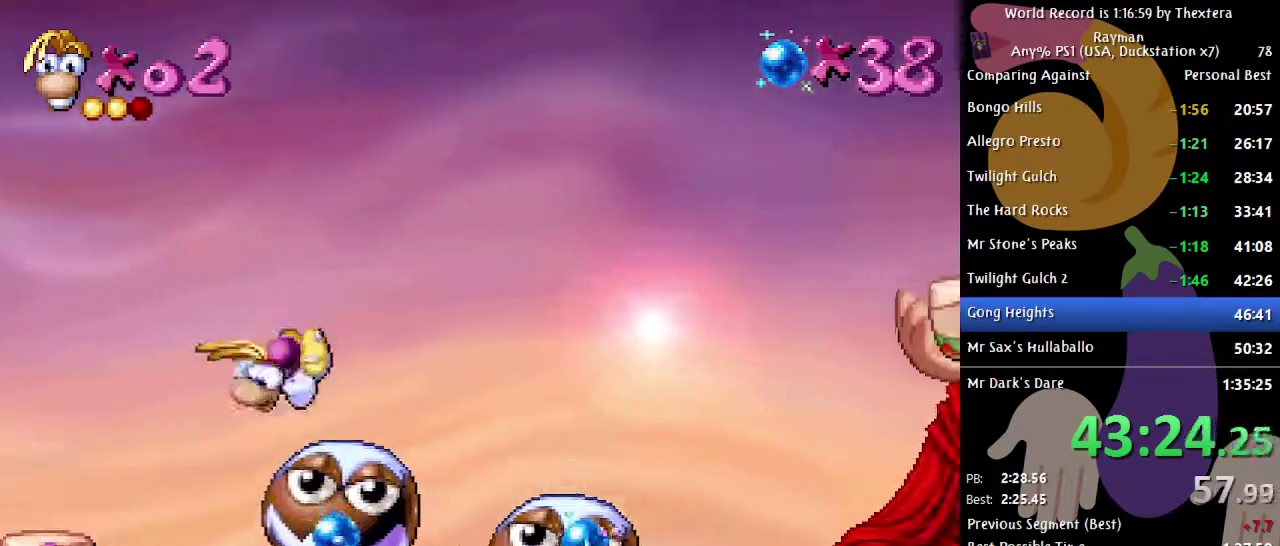
{"buttons": ["A", "B", "DPAD_RIGHT"], "events": [[350, "A", "down"]]}
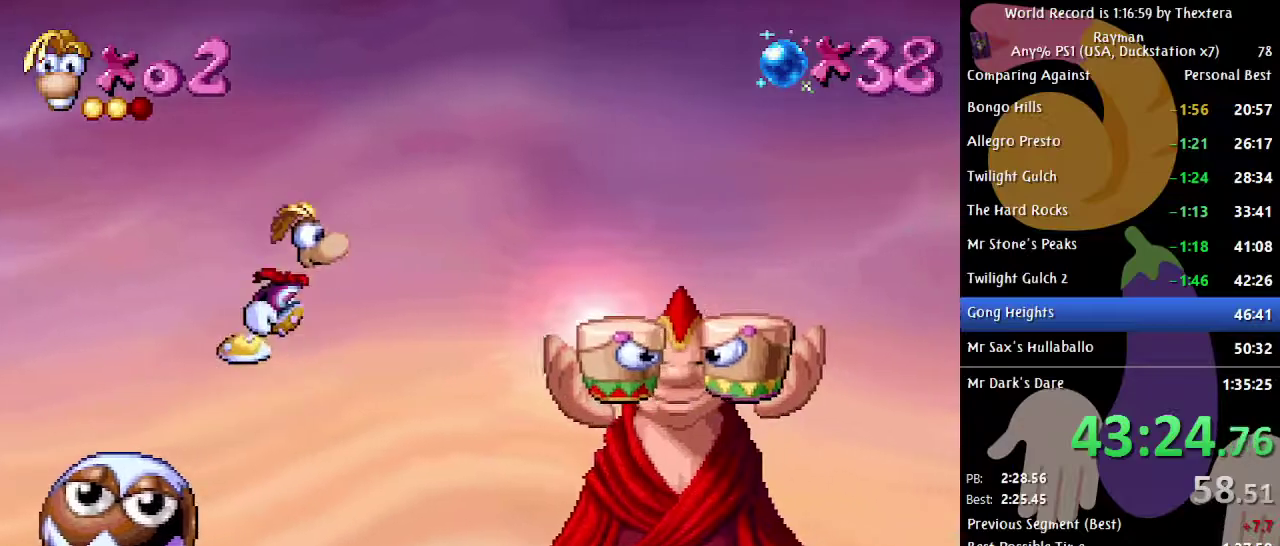
{"buttons": ["B", "DPAD_UP"], "events": [[150, "A", "up"], [233, "A", "down"], [300, "DPAD_UP", "down"], [317, "DPAD_RIGHT", "up"], [350, "A", "up"]]}
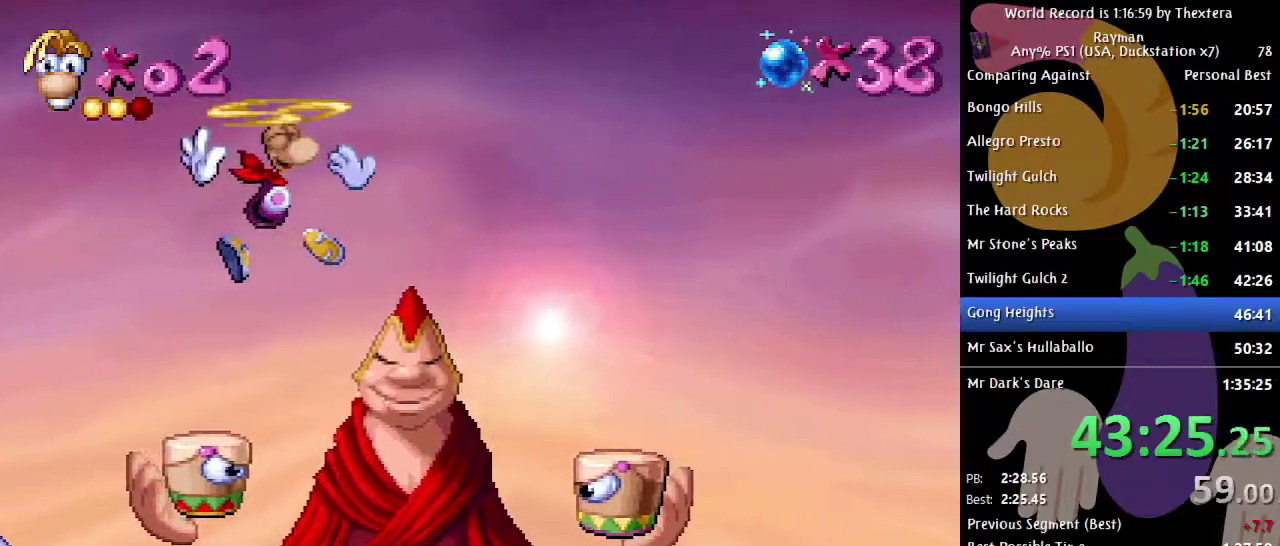
{"buttons": ["B", "DPAD_UP"], "events": []}
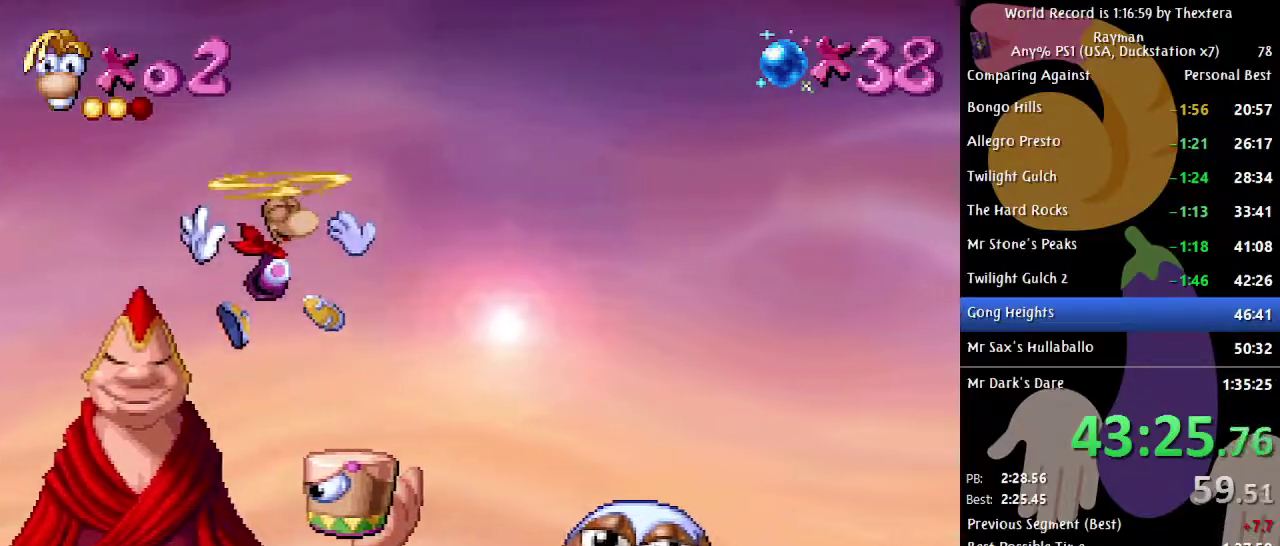
{"buttons": [], "events": [[267, "B", "up"], [350, "X", "down"], [433, "DPAD_UP", "up"], [483, "X", "up"]]}
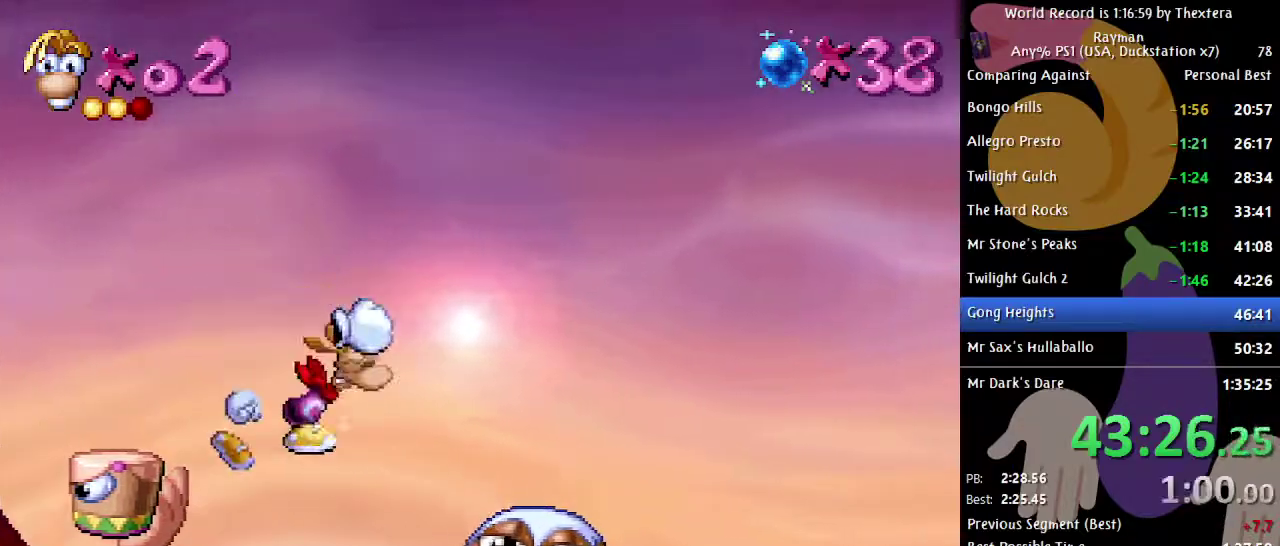
{"buttons": ["B", "DPAD_RIGHT"], "events": [[33, "B", "down"], [133, "DPAD_RIGHT", "down"], [333, "A", "down"], [433, "A", "up"]]}
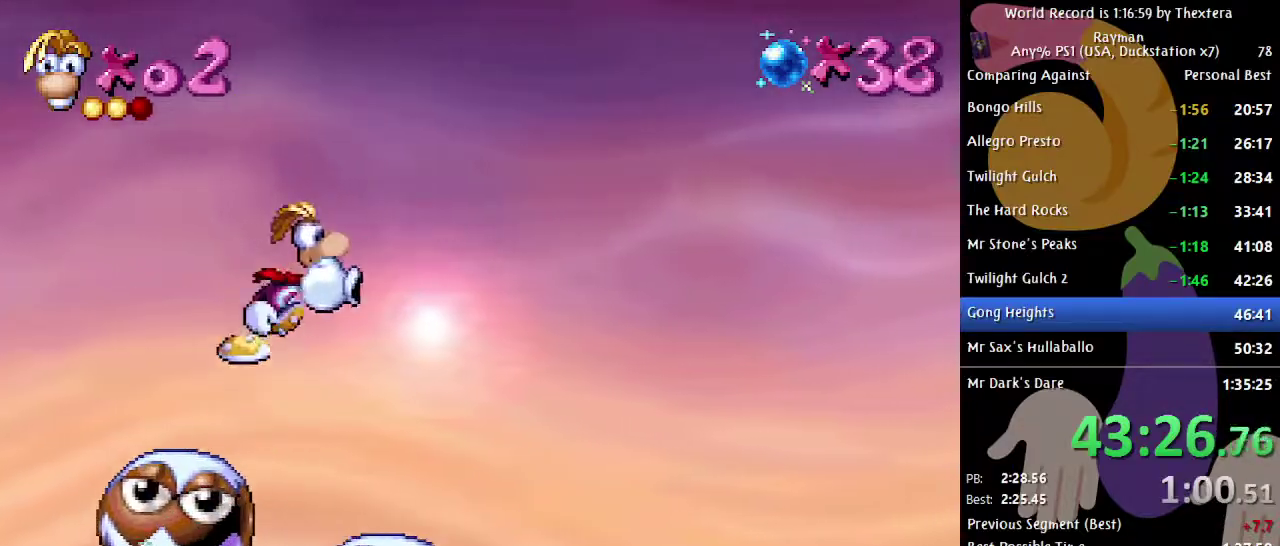
{"buttons": ["B", "DPAD_RIGHT"], "events": [[350, "DPAD_RIGHT", "up"], [467, "DPAD_RIGHT", "down"]]}
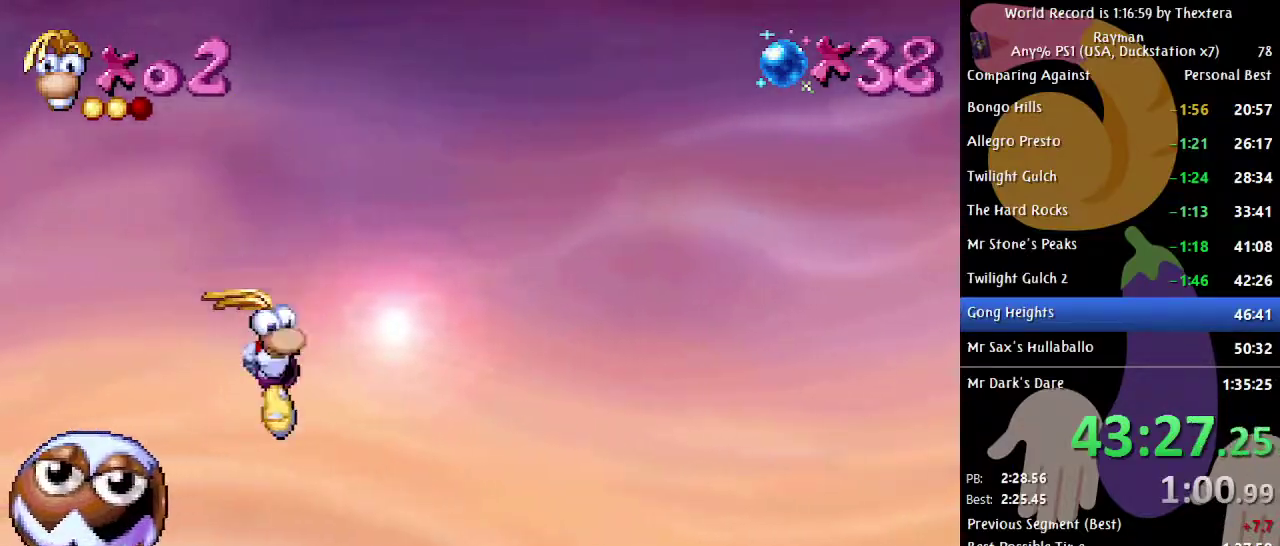
{"buttons": ["B", "DPAD_RIGHT"], "events": [[50, "DPAD_RIGHT", "up"], [383, "DPAD_RIGHT", "down"]]}
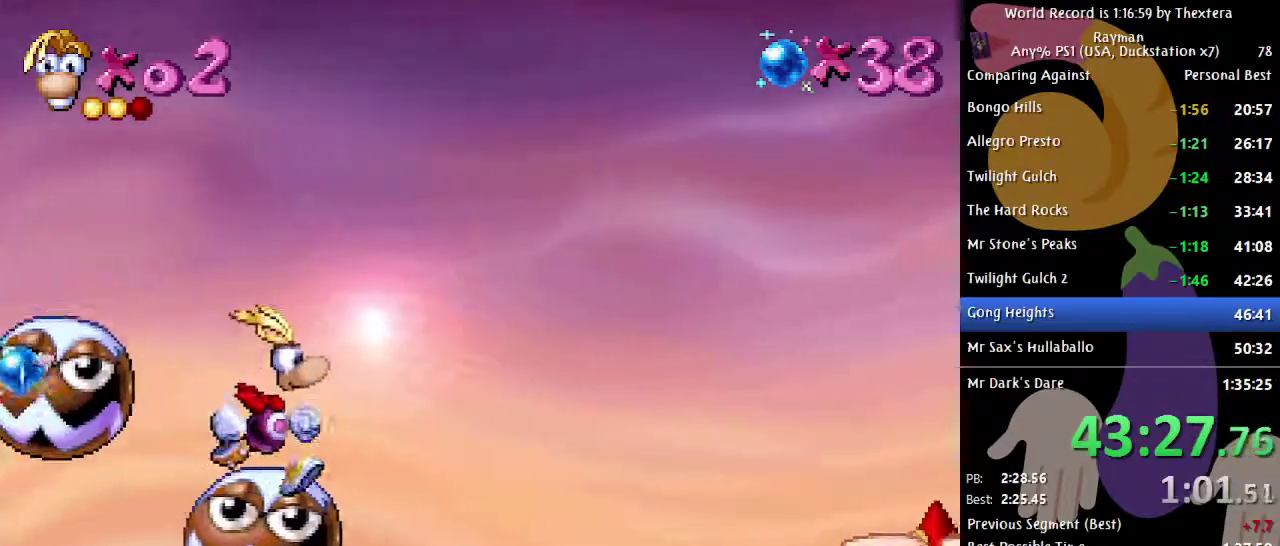
{"buttons": ["A", "B", "DPAD_RIGHT"], "events": [[217, "A", "down"]]}
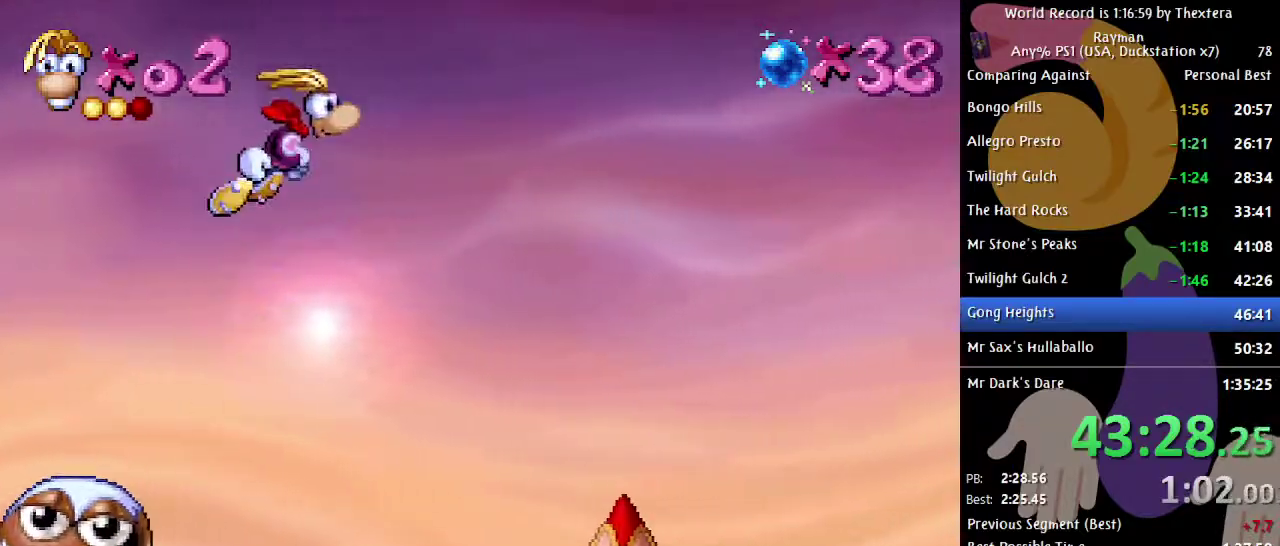
{"buttons": ["B", "DPAD_UP"], "events": [[67, "A", "up"], [117, "A", "down"], [217, "DPAD_UP", "down"], [250, "A", "up"], [250, "DPAD_RIGHT", "up"]]}
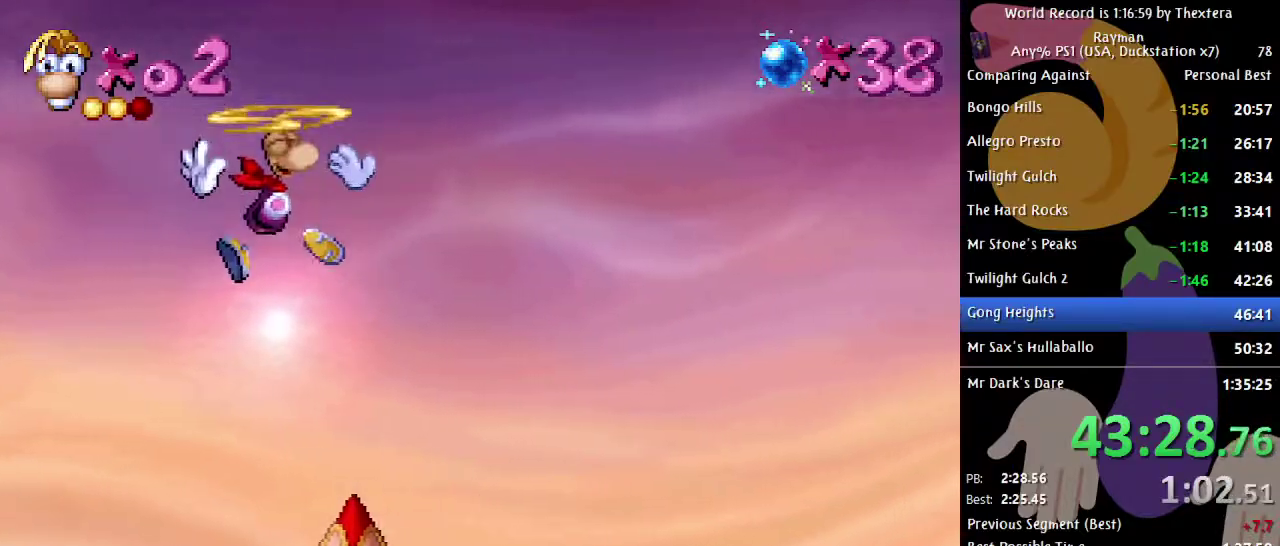
{"buttons": ["B", "DPAD_UP"], "events": []}
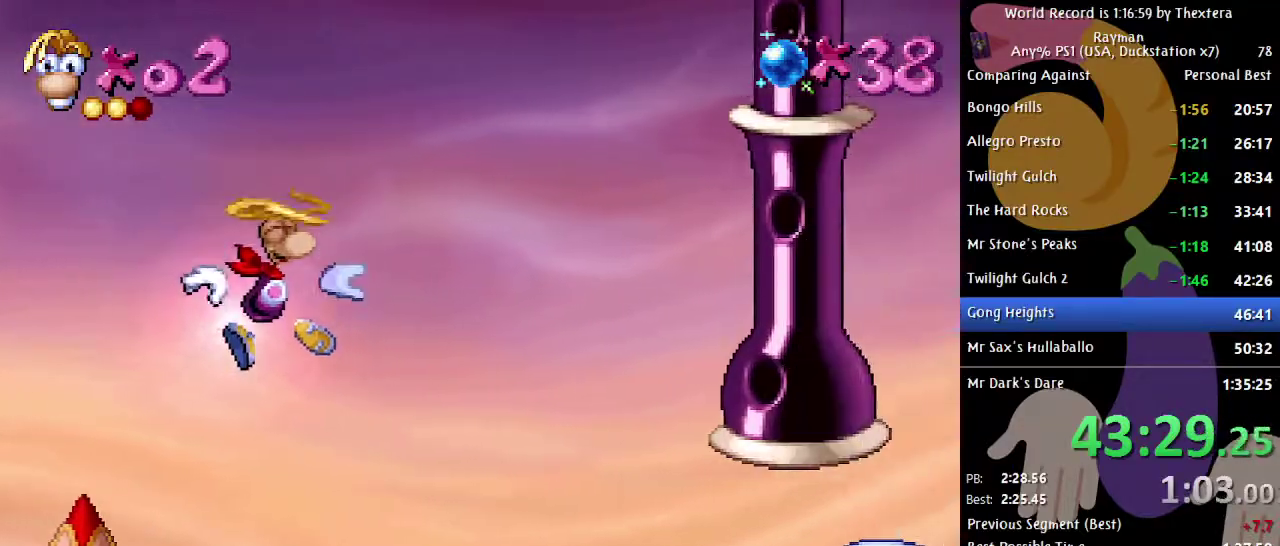
{"buttons": ["B", "DPAD_UP"], "events": []}
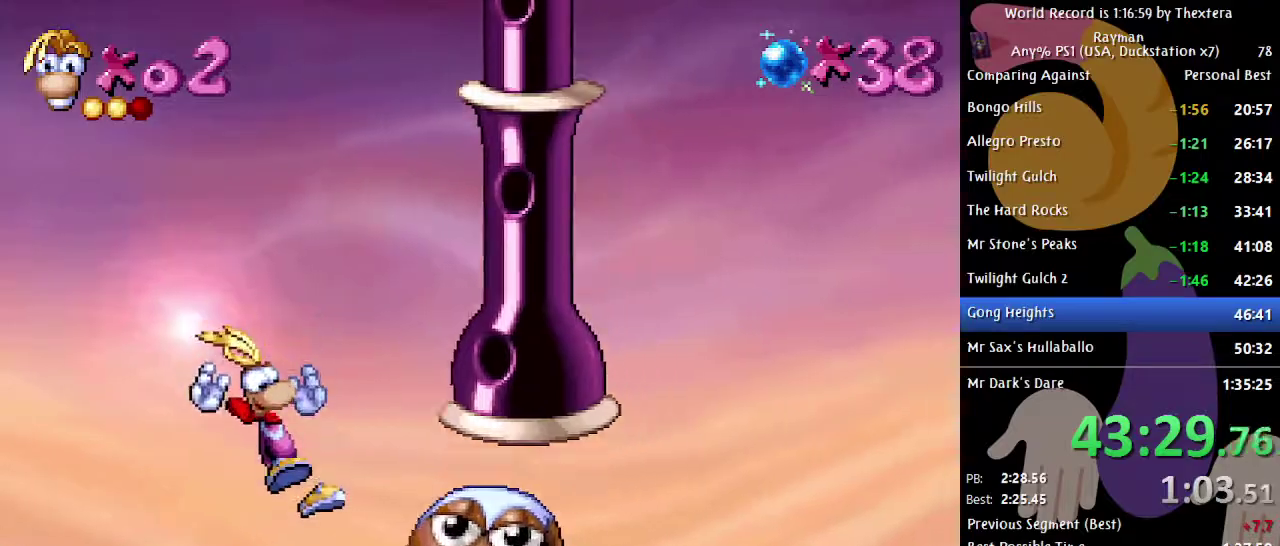
{"buttons": ["B"], "events": [[150, "DPAD_UP", "up"]]}
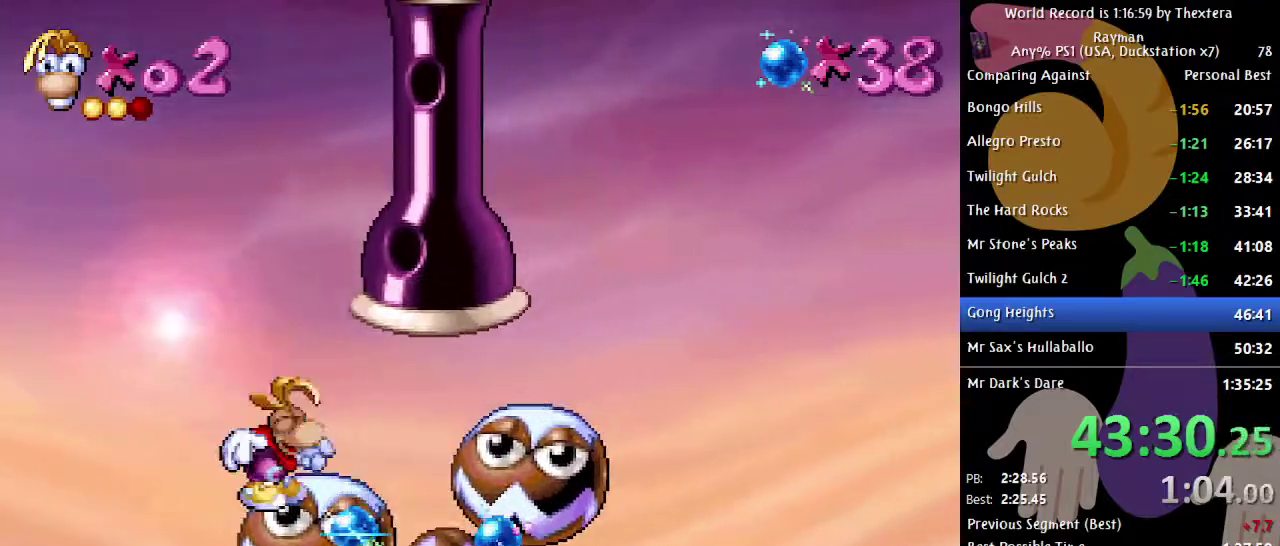
{"buttons": ["B", "DPAD_RIGHT"], "events": [[350, "DPAD_RIGHT", "down"]]}
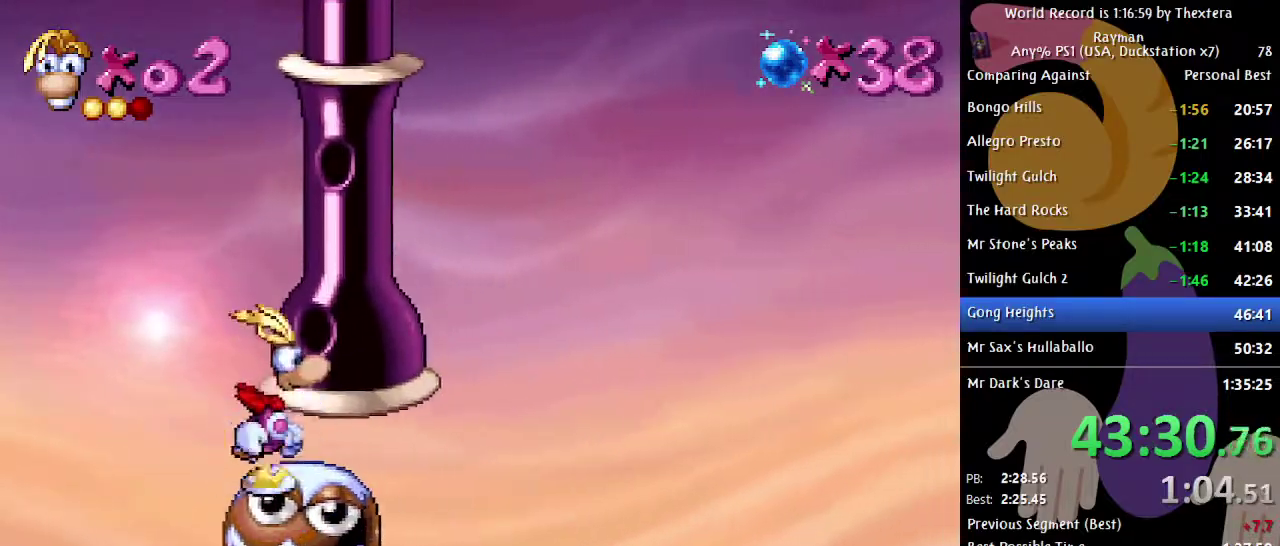
{"buttons": ["B", "DPAD_RIGHT"], "events": []}
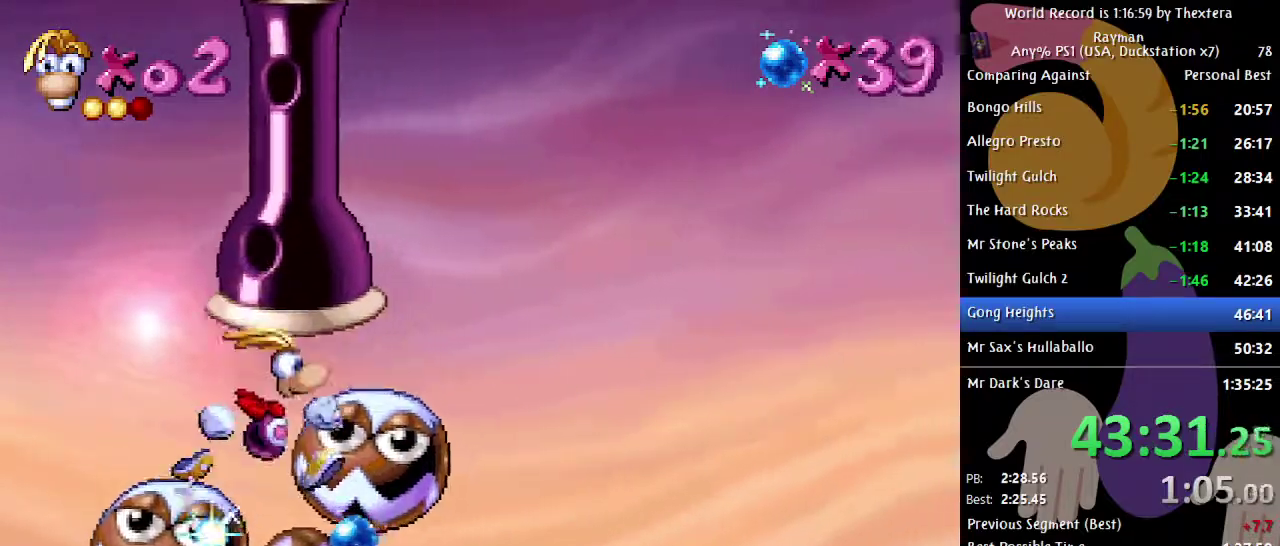
{"buttons": ["A", "B", "DPAD_RIGHT"], "events": [[33, "DPAD_RIGHT", "up"], [233, "DPAD_RIGHT", "down"], [417, "A", "down"]]}